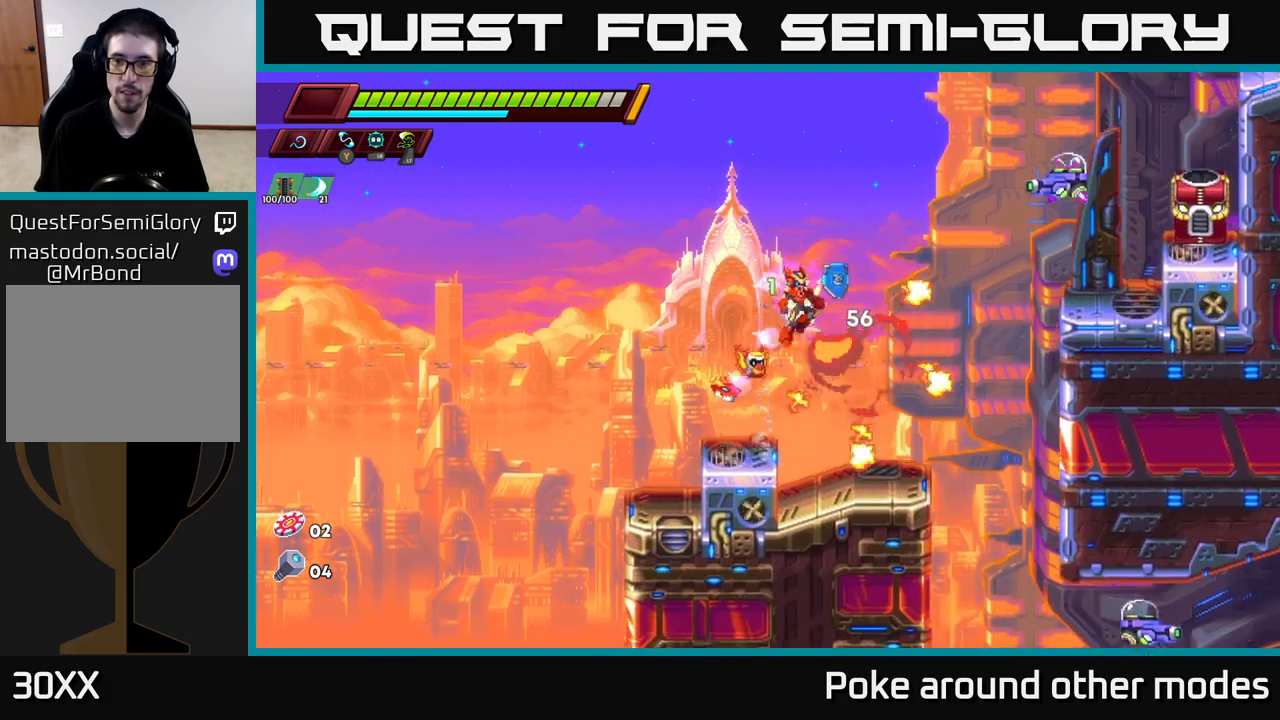
Gameplay with a controller (Xbox layout); each line is a JSON object with the inputs held at the frame after it. "events" lists button and stick changes between this image and that frame as [ms after this image, input, new state], when the widget could be followed in between.
{"buttons": ["X"], "left_stick": "center", "right_stick": "center", "events": [[50, "X", "down"], [217, "left_stick", "center"], [250, "X", "up"], [433, "X", "down"], [500, "A", "up"]]}
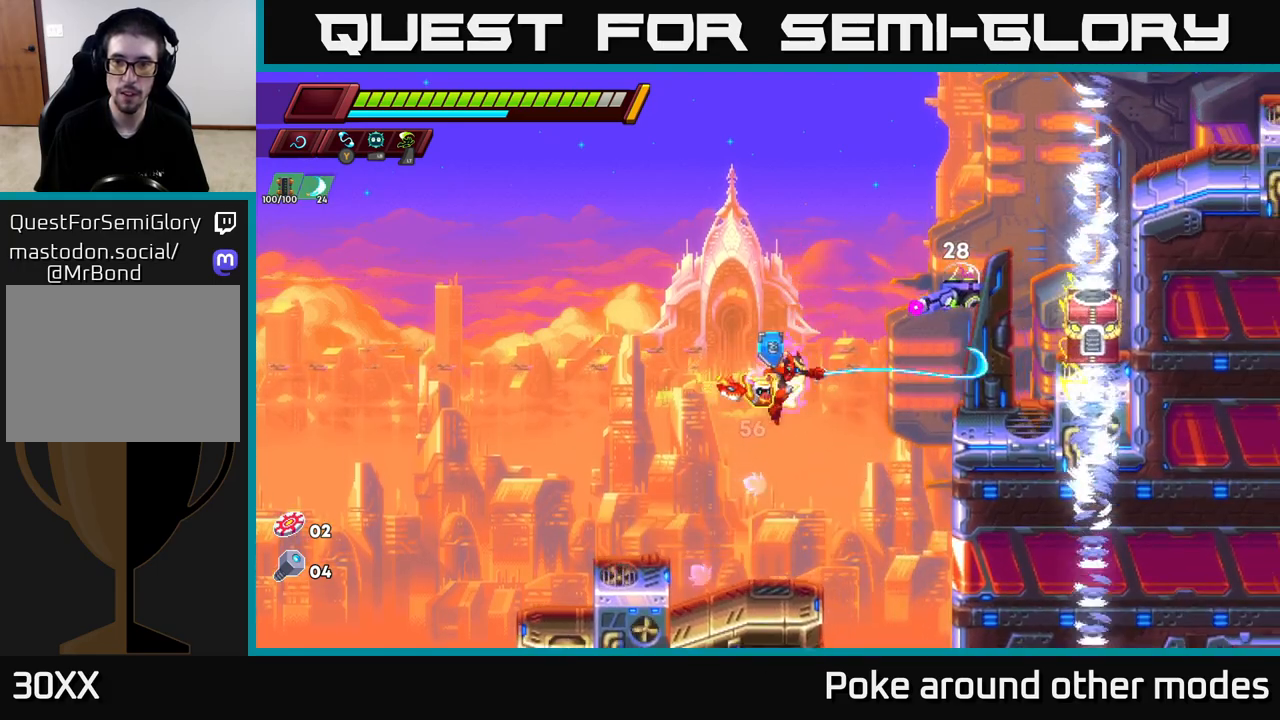
{"buttons": ["A", "X"], "left_stick": "right", "right_stick": "center", "events": [[83, "X", "up"], [383, "left_stick", "right"], [433, "A", "down"], [500, "X", "down"]]}
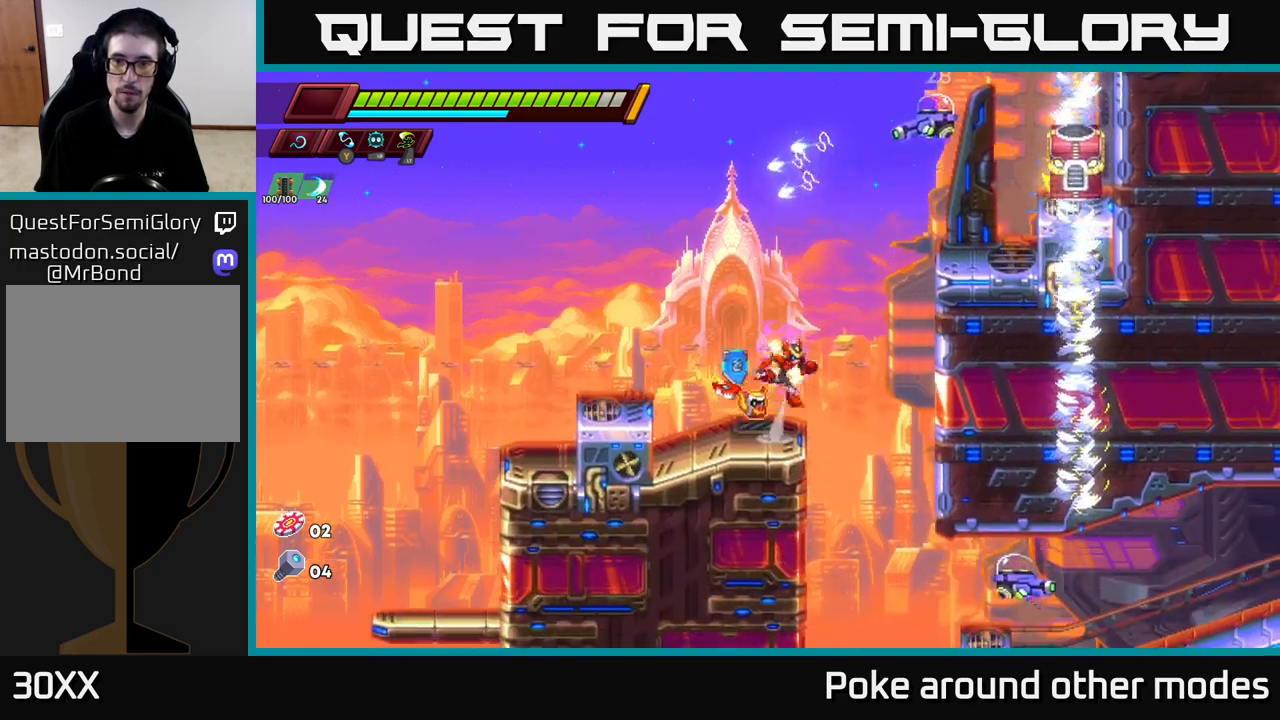
{"buttons": [], "left_stick": "center", "right_stick": "center", "events": [[17, "left_stick", "up-right"], [67, "A", "up"], [100, "X", "up"], [217, "left_stick", "left"], [400, "left_stick", "center"]]}
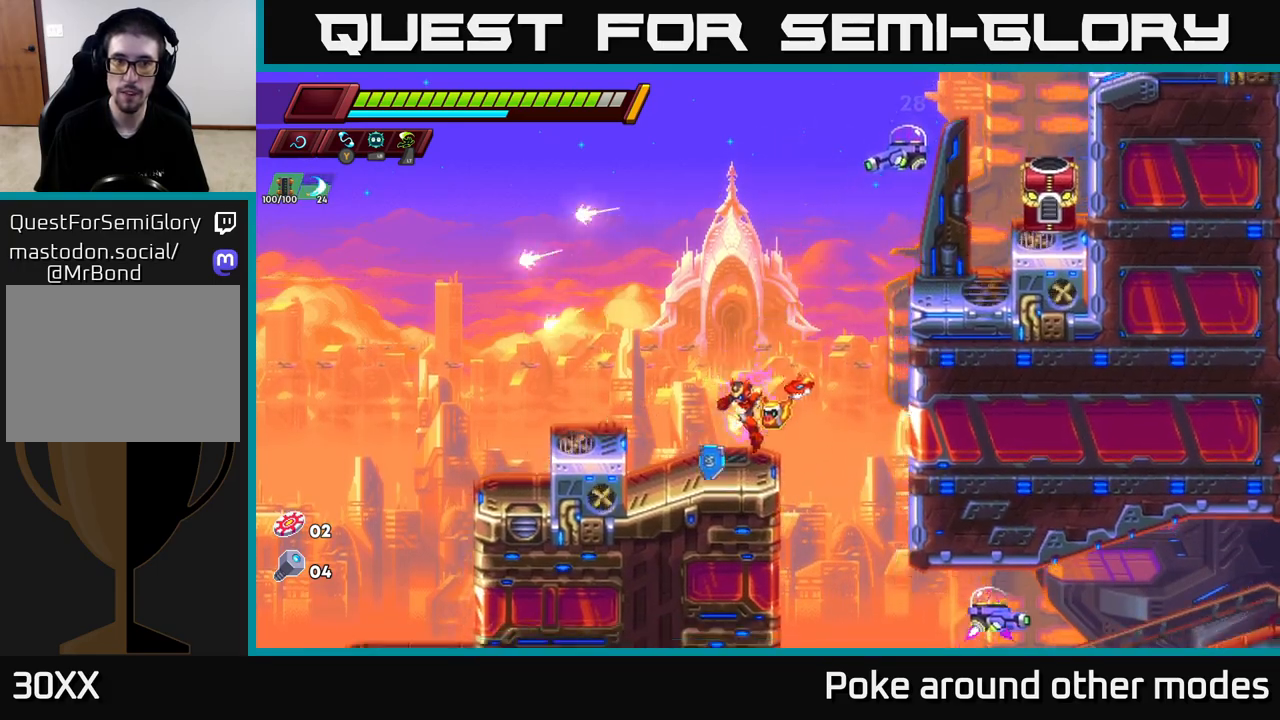
{"buttons": ["A"], "left_stick": "left", "right_stick": "center", "events": [[67, "A", "down"], [83, "left_stick", "up-right"], [233, "X", "down"], [350, "left_stick", "up-left"], [383, "X", "up"], [400, "left_stick", "left"]]}
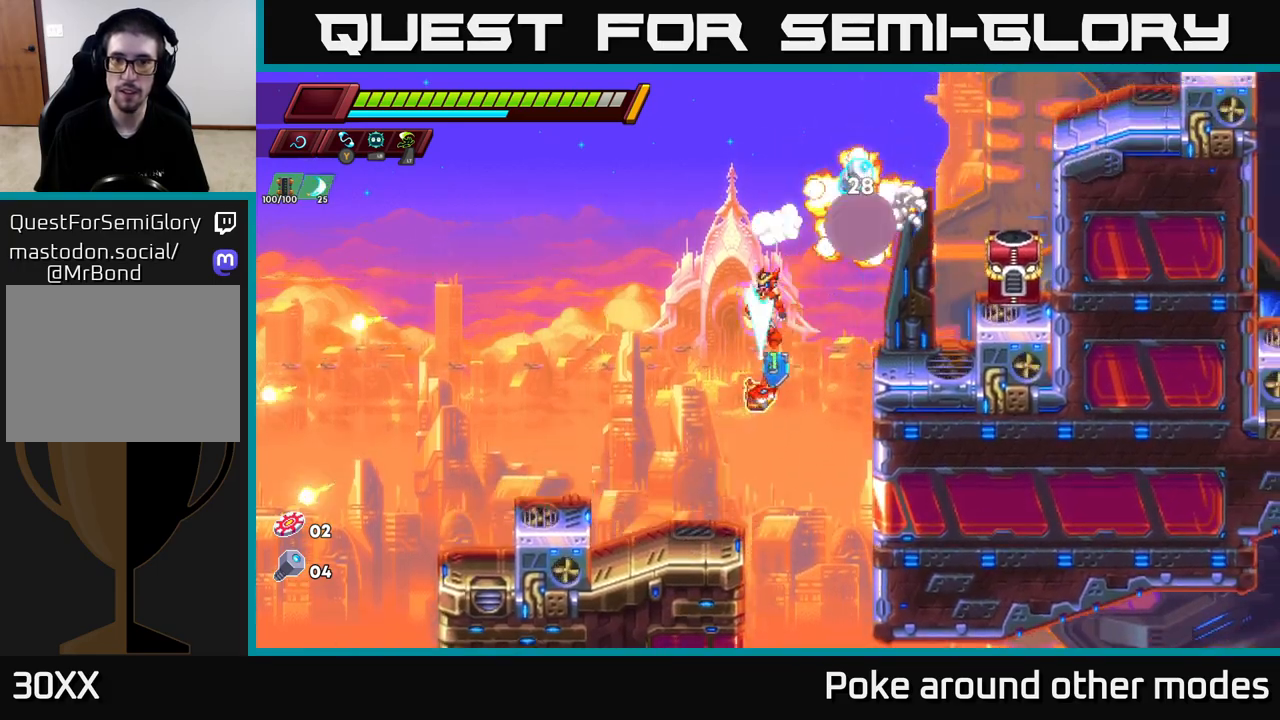
{"buttons": [], "left_stick": "right", "right_stick": "center", "events": [[17, "A", "up"], [233, "left_stick", "center"], [500, "left_stick", "right"]]}
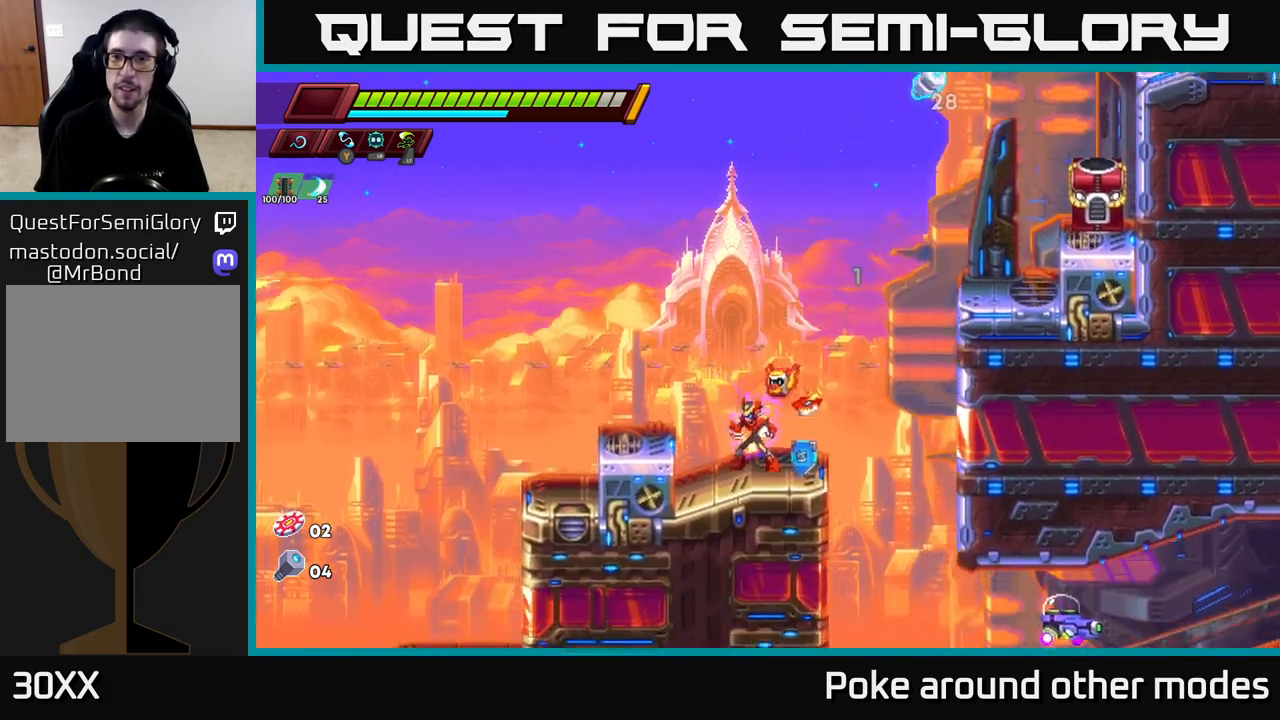
{"buttons": [], "left_stick": "center", "right_stick": "center", "events": [[33, "A", "down"], [50, "R2", "down"], [450, "A", "up"], [467, "R2", "up"], [467, "left_stick", "center"]]}
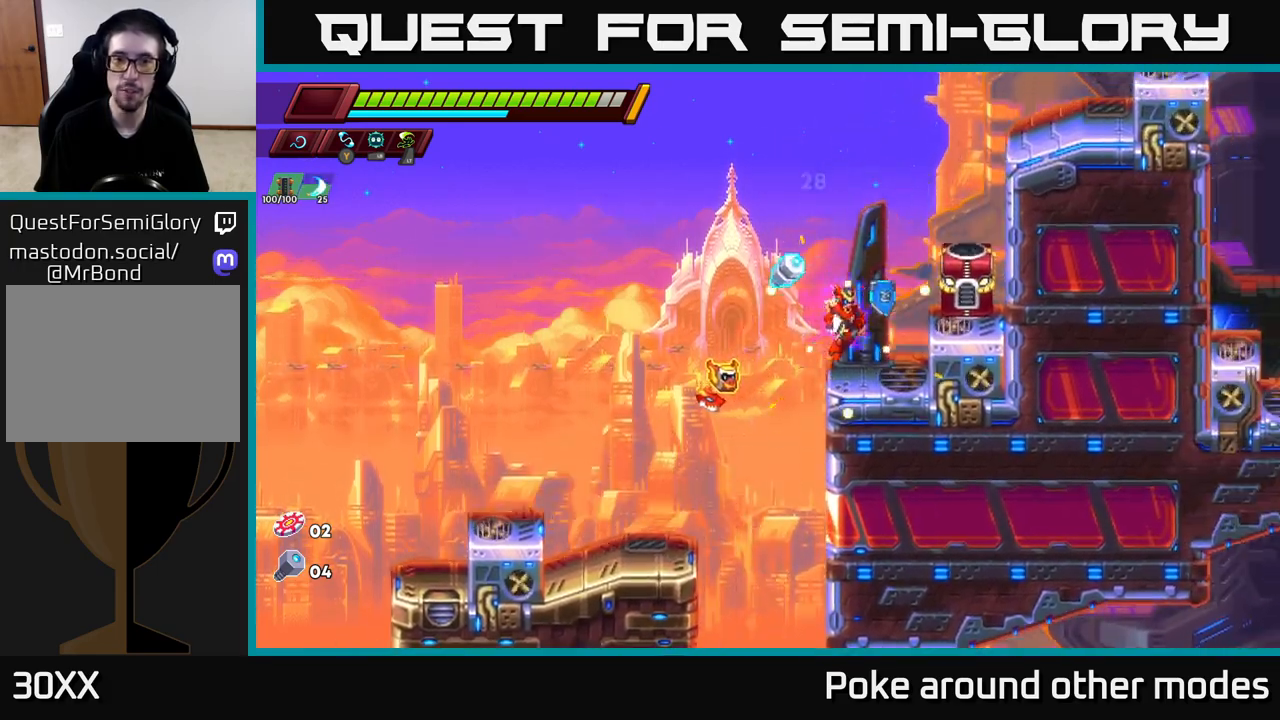
{"buttons": [], "left_stick": "left", "right_stick": "center", "events": [[50, "left_stick", "left"], [117, "A", "down"], [167, "A", "up"]]}
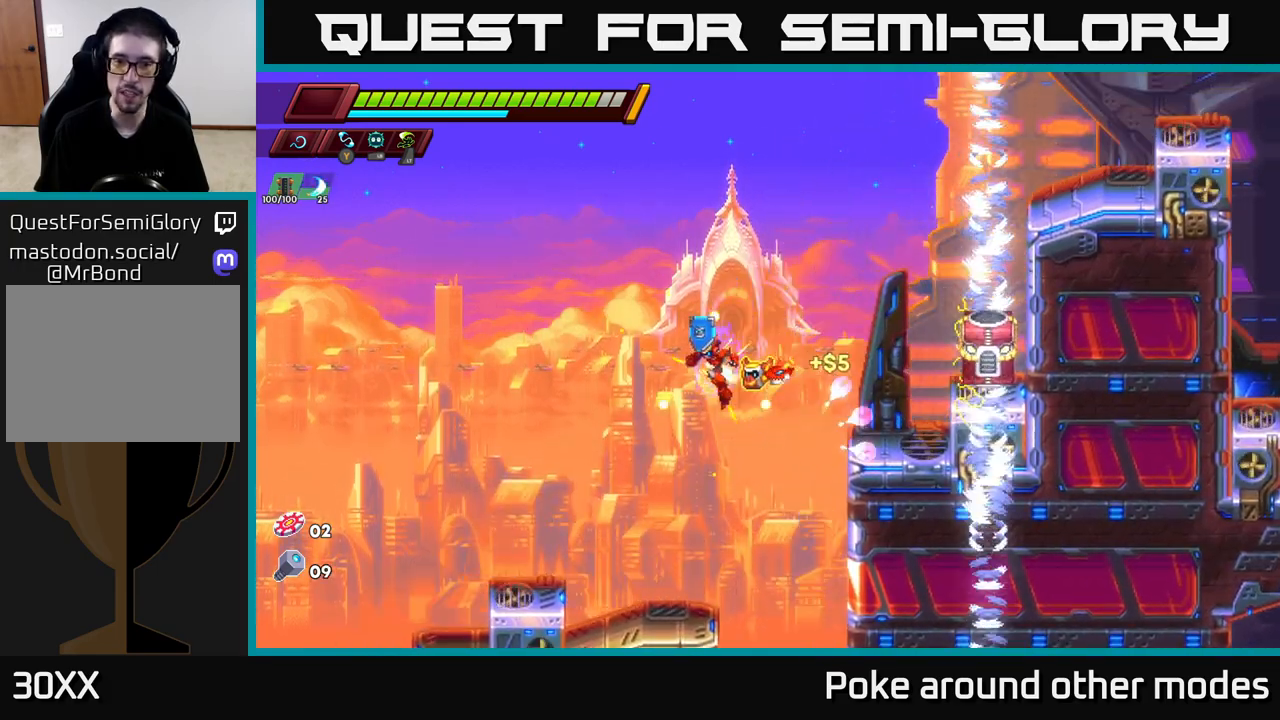
{"buttons": ["A", "R2"], "left_stick": "right", "right_stick": "center", "events": [[167, "left_stick", "center"], [350, "left_stick", "right"], [417, "A", "down"], [417, "R2", "down"]]}
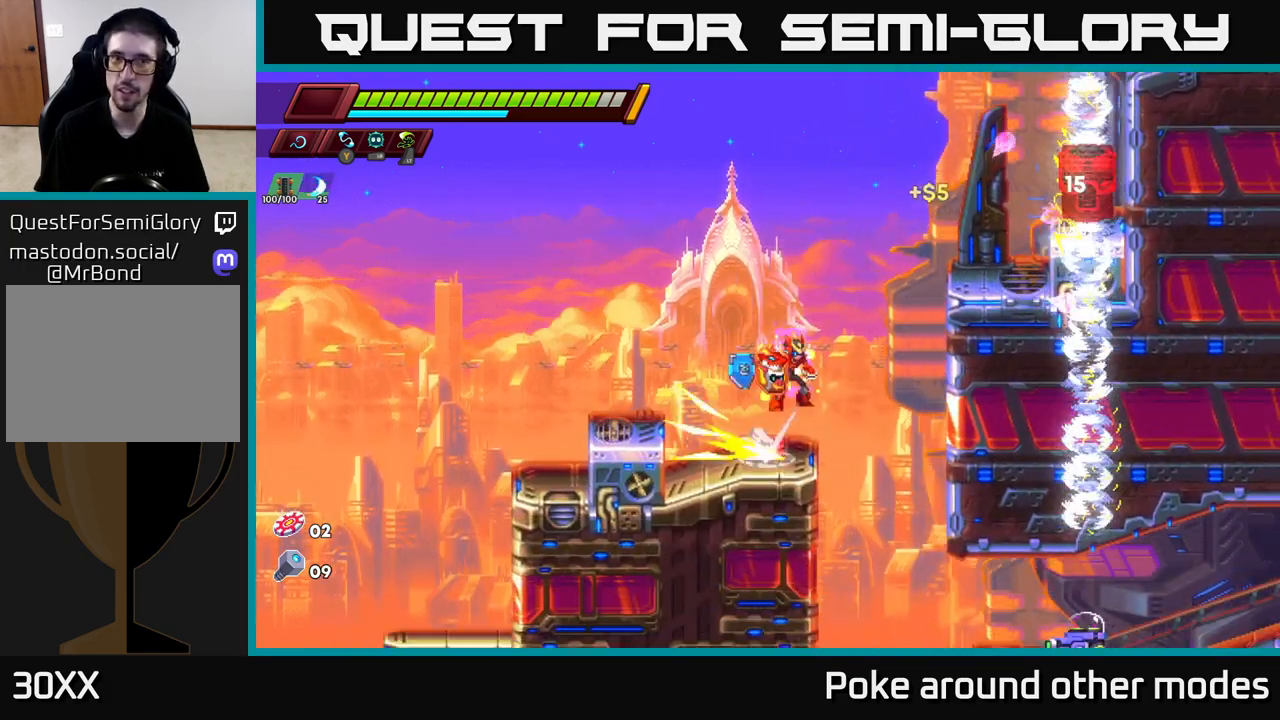
{"buttons": [], "left_stick": "center", "right_stick": "center", "events": [[250, "X", "down"], [267, "R2", "up"], [283, "A", "up"], [350, "left_stick", "center"], [383, "X", "up"]]}
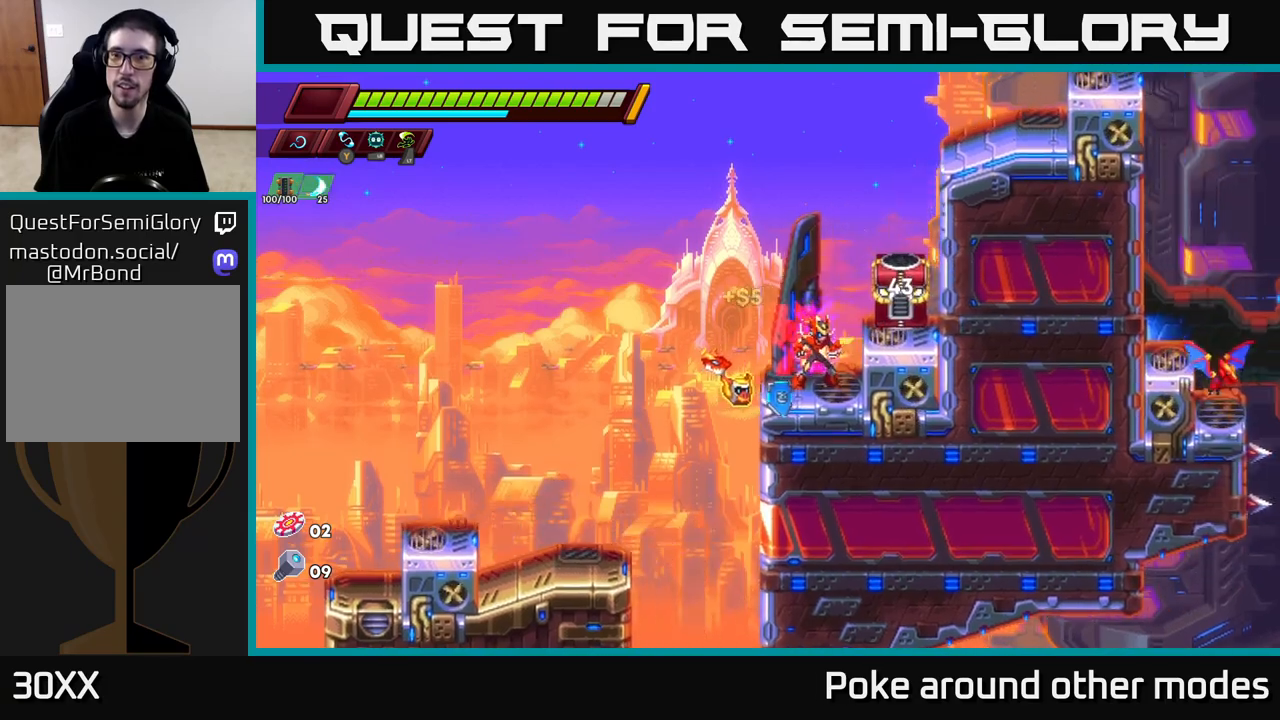
{"buttons": ["X"], "left_stick": "center", "right_stick": "center", "events": [[50, "A", "down"], [117, "X", "down"], [200, "A", "up"], [250, "X", "up"], [500, "X", "down"]]}
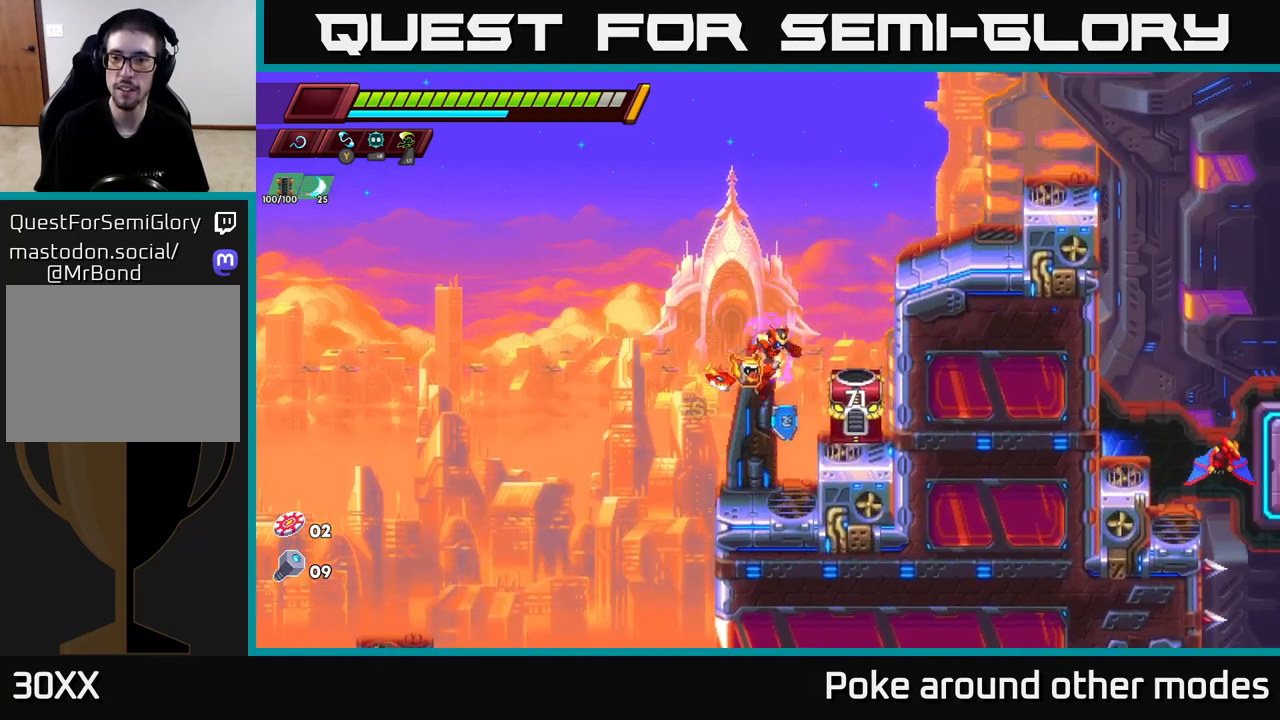
{"buttons": [], "left_stick": "left", "right_stick": "center", "events": [[117, "X", "up"], [467, "left_stick", "left"]]}
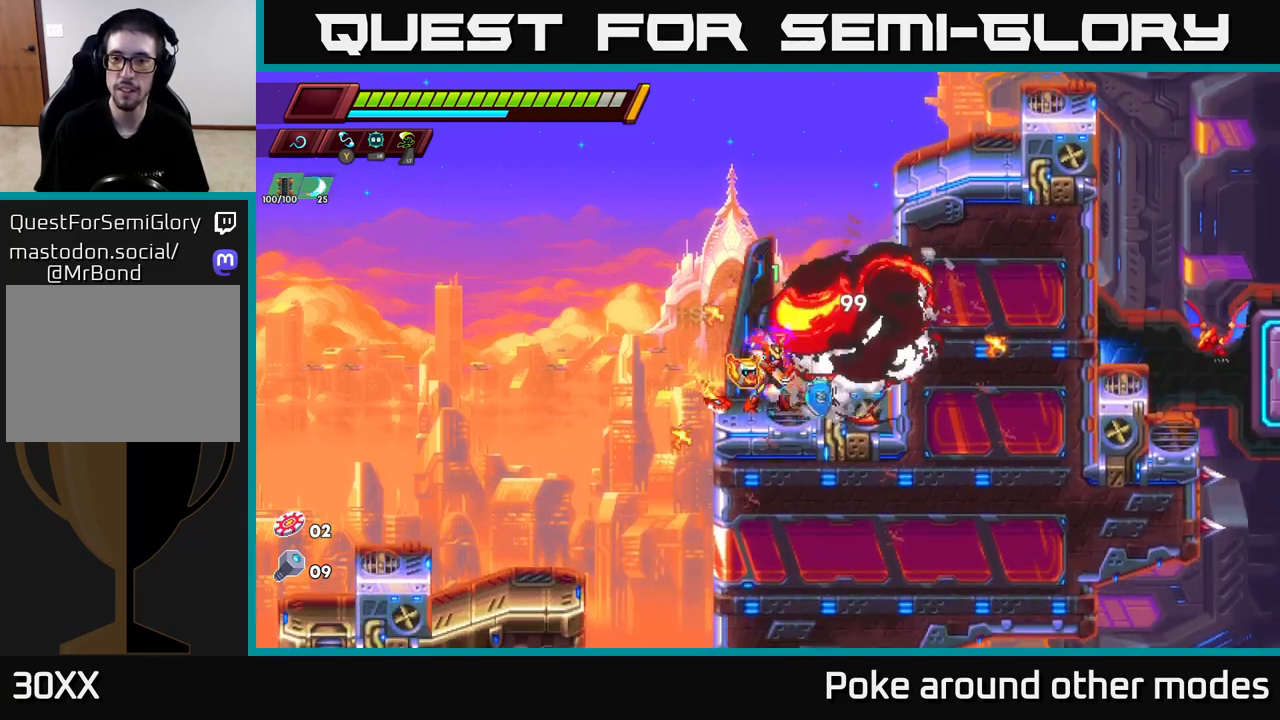
{"buttons": [], "left_stick": "center", "right_stick": "down", "events": [[167, "right_stick", "down"], [333, "left_stick", "center"]]}
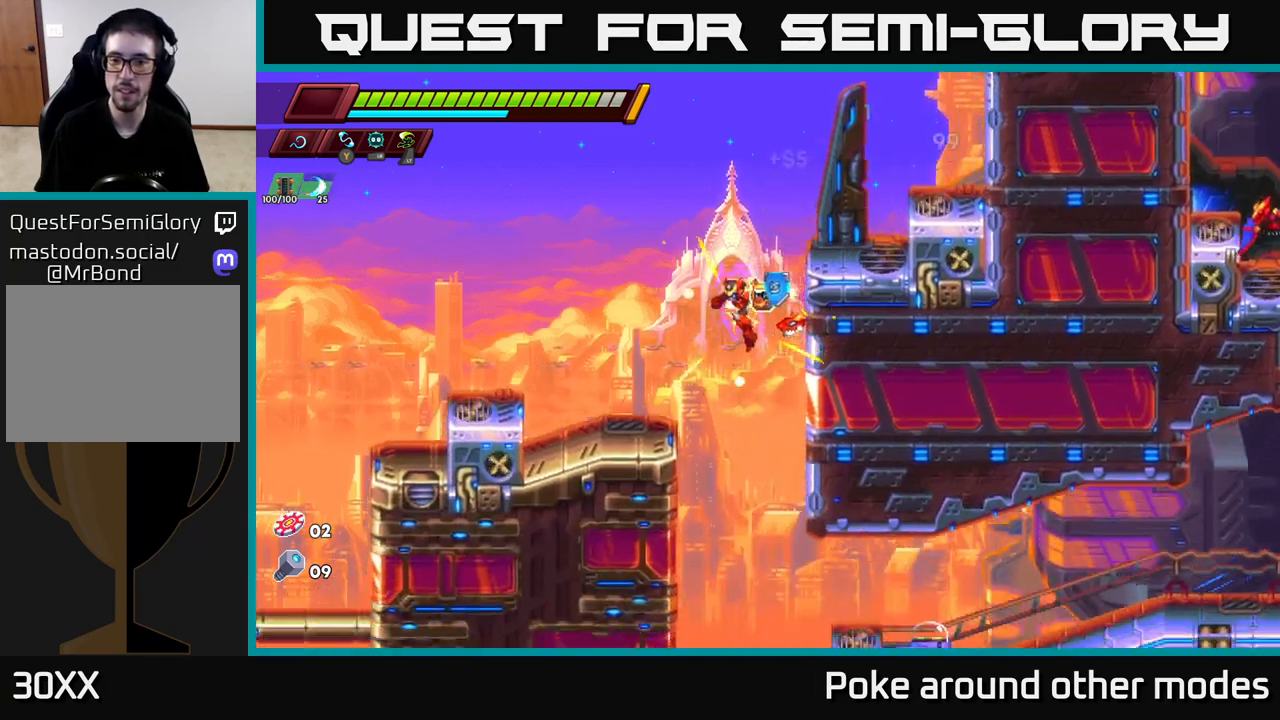
{"buttons": [], "left_stick": "left", "right_stick": "down", "events": [[300, "left_stick", "left"]]}
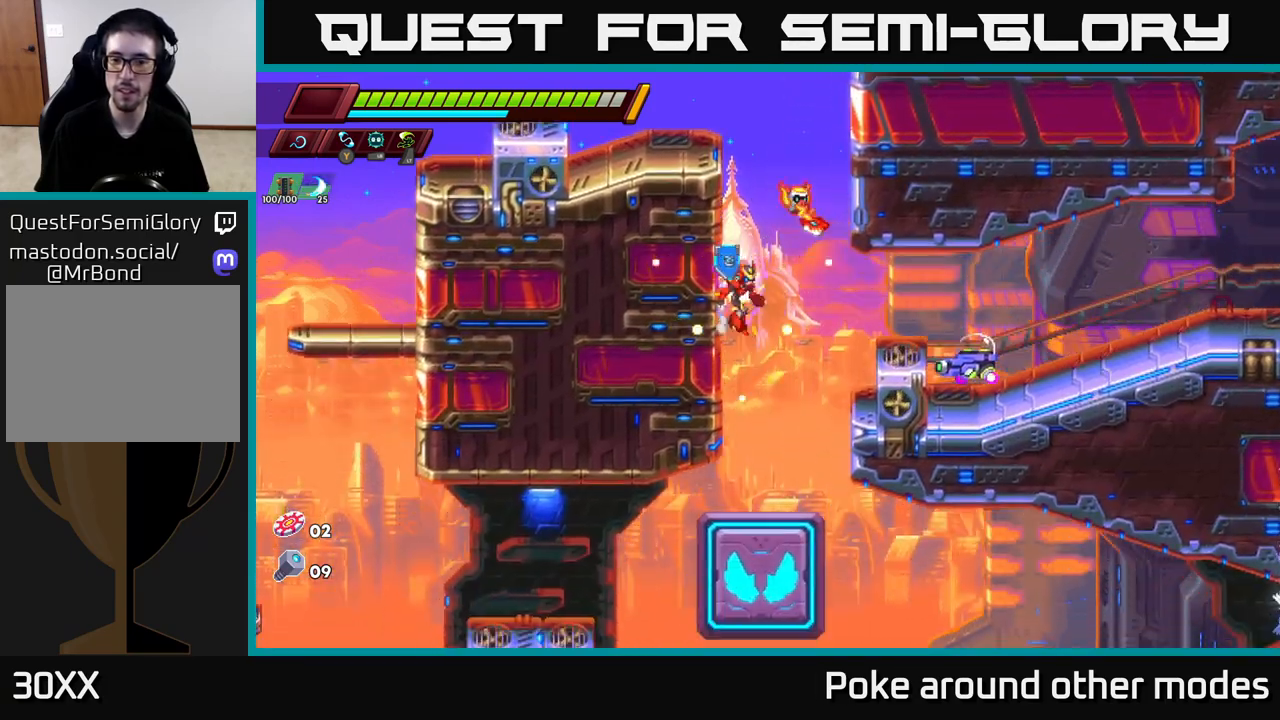
{"buttons": [], "left_stick": "left", "right_stick": "center", "events": [[133, "right_stick", "center"], [267, "X", "down"], [367, "X", "up"]]}
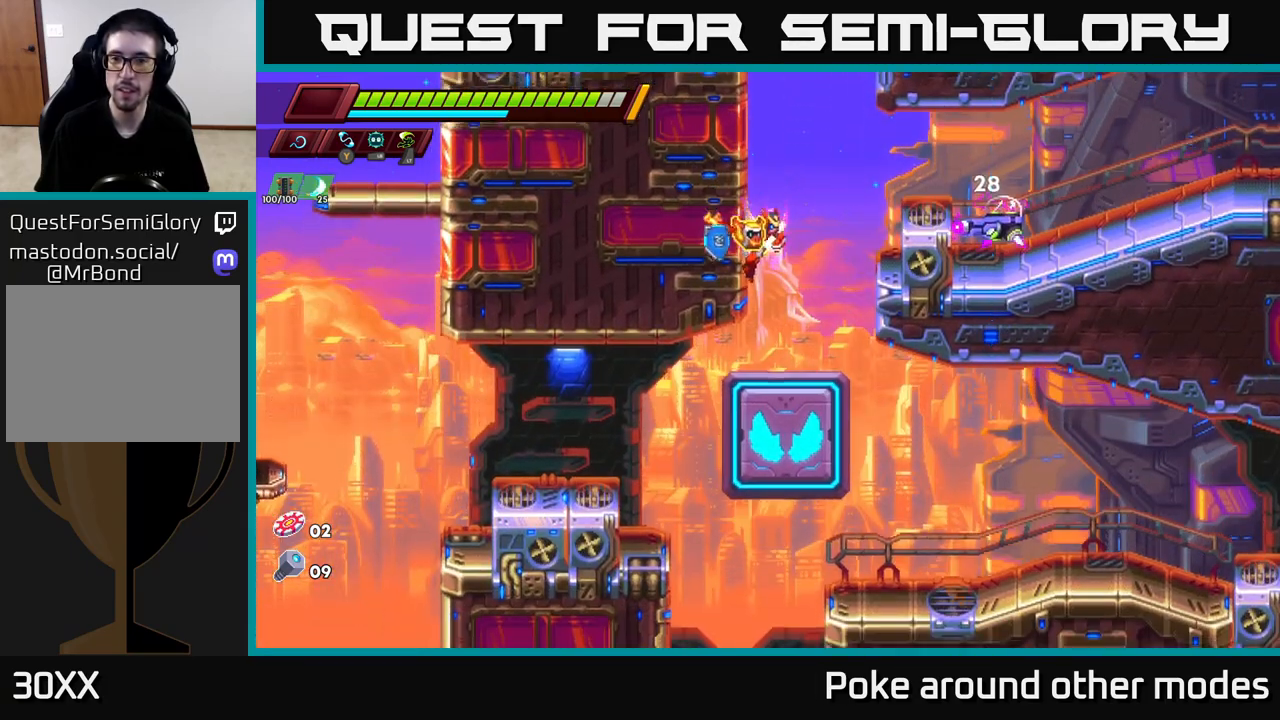
{"buttons": [], "left_stick": "left", "right_stick": "center", "events": [[117, "A", "down"], [167, "X", "down"], [217, "A", "up"], [250, "X", "up"]]}
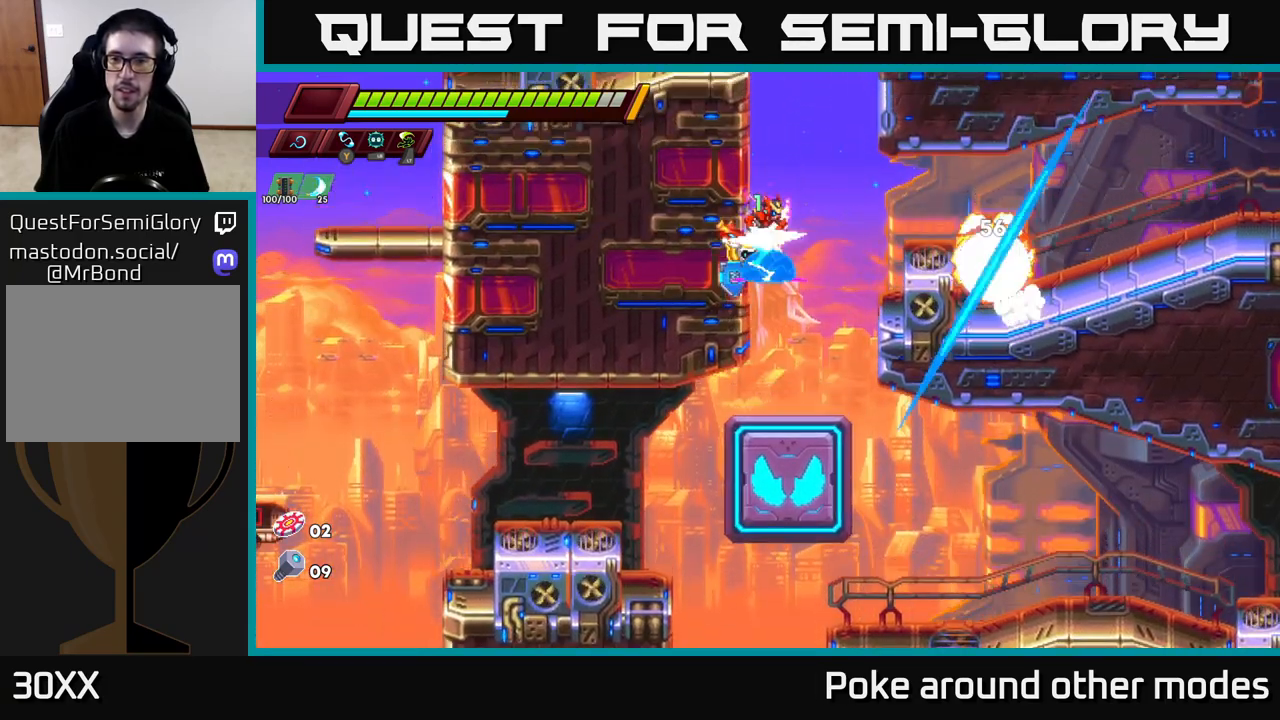
{"buttons": [], "left_stick": "center", "right_stick": "center", "events": [[83, "X", "down"], [167, "A", "down"], [200, "X", "up"], [350, "A", "up"], [450, "left_stick", "center"]]}
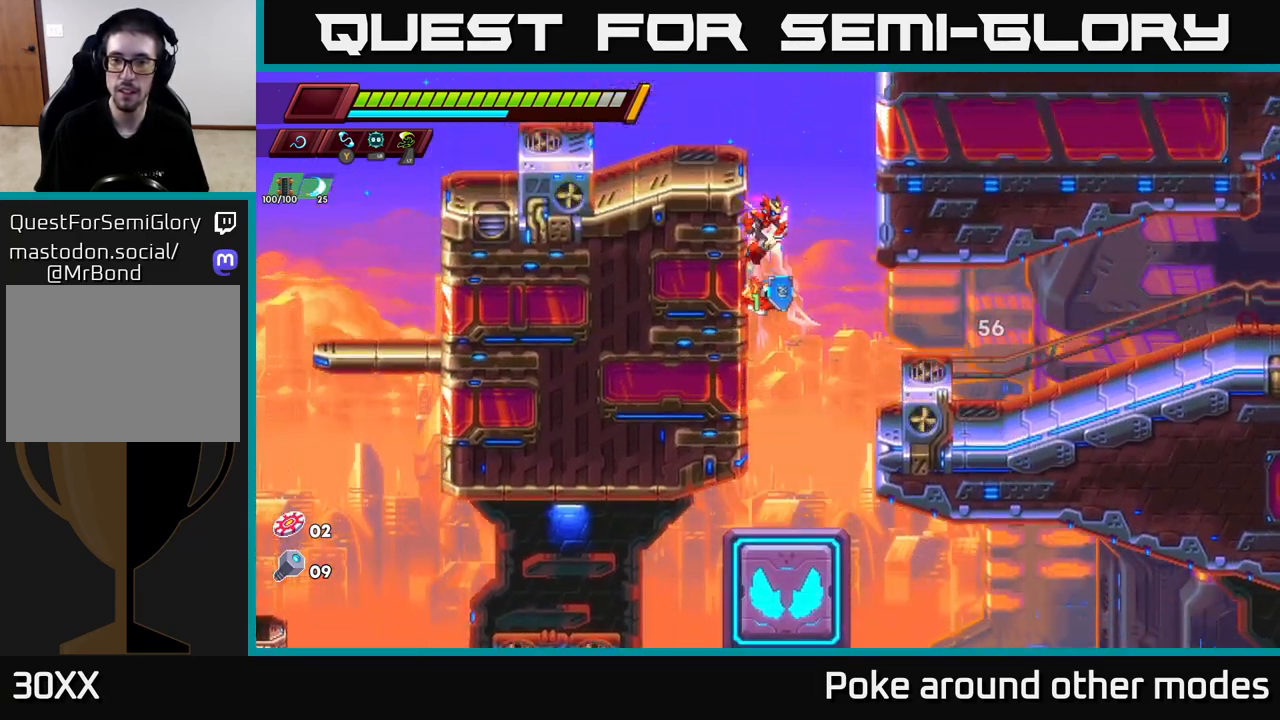
{"buttons": [], "left_stick": "center", "right_stick": "down", "events": [[150, "left_stick", "right"], [183, "right_stick", "down"], [400, "left_stick", "center"]]}
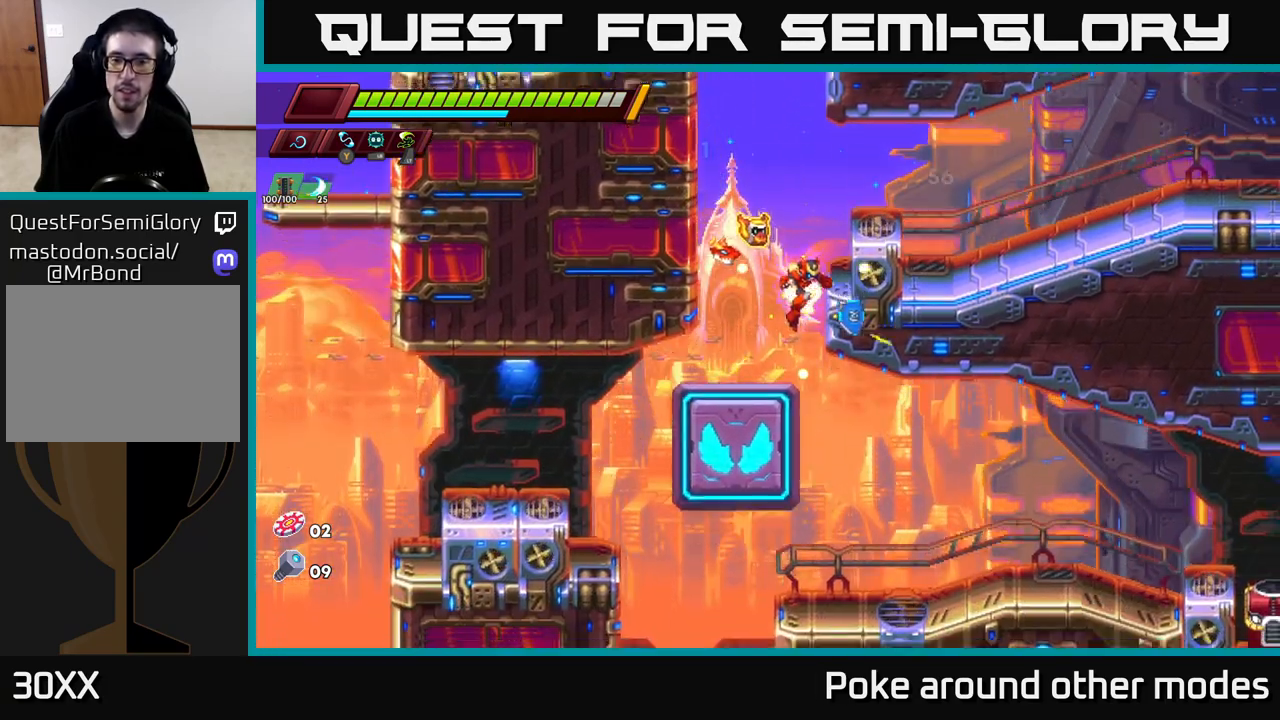
{"buttons": [], "left_stick": "center", "right_stick": "down", "events": [[117, "left_stick", "right"], [467, "left_stick", "center"]]}
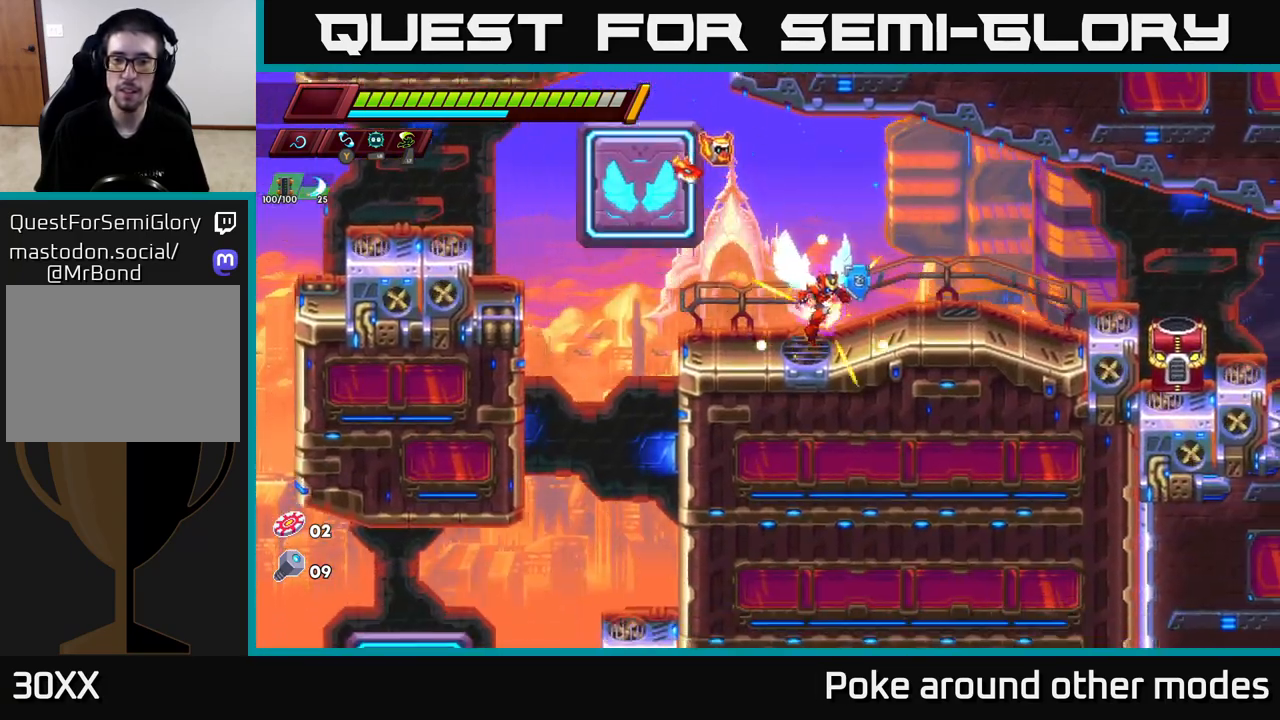
{"buttons": [], "left_stick": "right", "right_stick": "right", "events": [[50, "left_stick", "left"], [183, "left_stick", "right"], [217, "right_stick", "center"], [367, "right_stick", "right"]]}
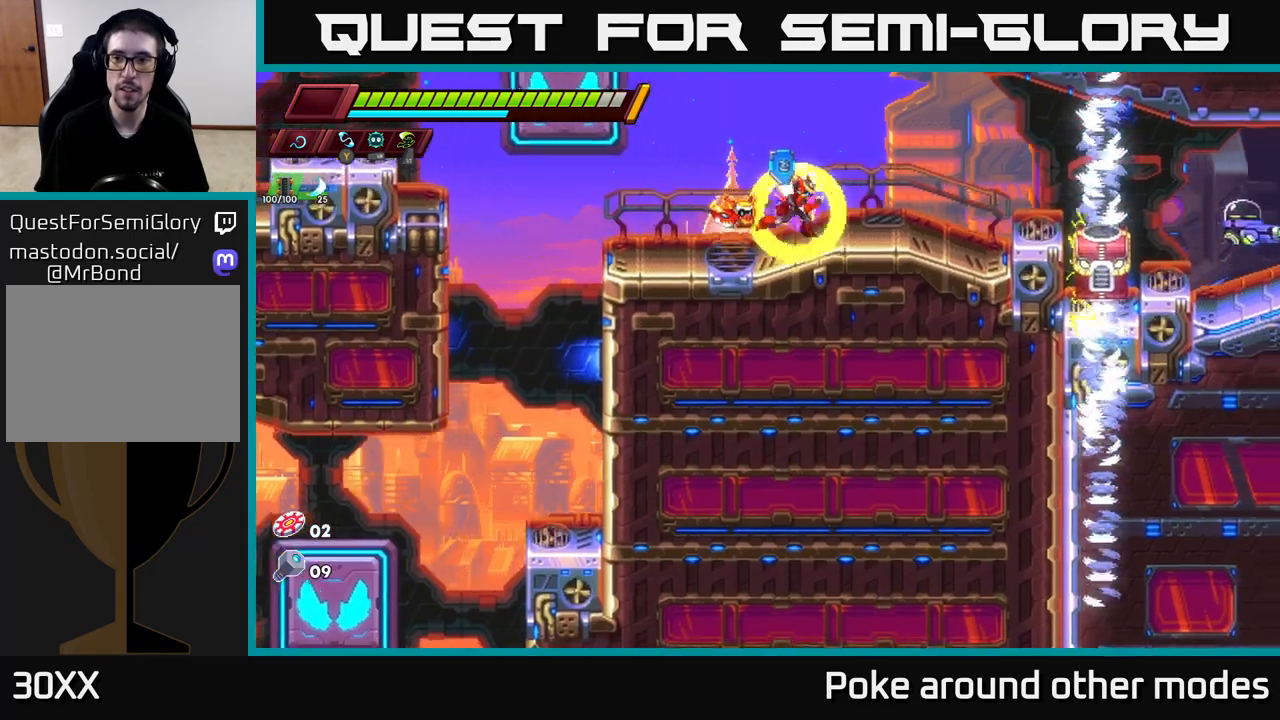
{"buttons": ["X"], "left_stick": "down-right", "right_stick": "center", "events": [[33, "right_stick", "center"], [67, "left_stick", "center"], [83, "A", "down"], [167, "left_stick", "down-right"], [217, "A", "up"], [483, "X", "down"]]}
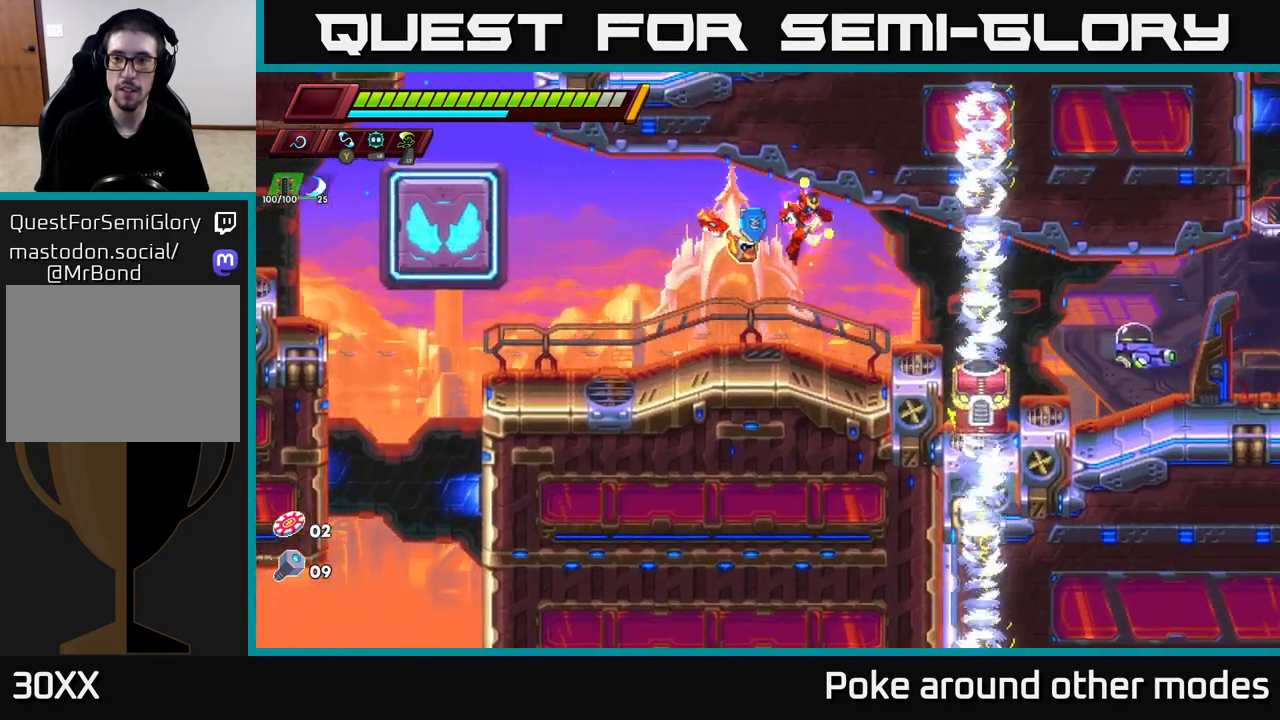
{"buttons": [], "left_stick": "down", "right_stick": "center", "events": [[117, "X", "up"], [117, "left_stick", "center"], [267, "A", "down"], [300, "left_stick", "down-right"], [400, "A", "up"], [433, "left_stick", "down"]]}
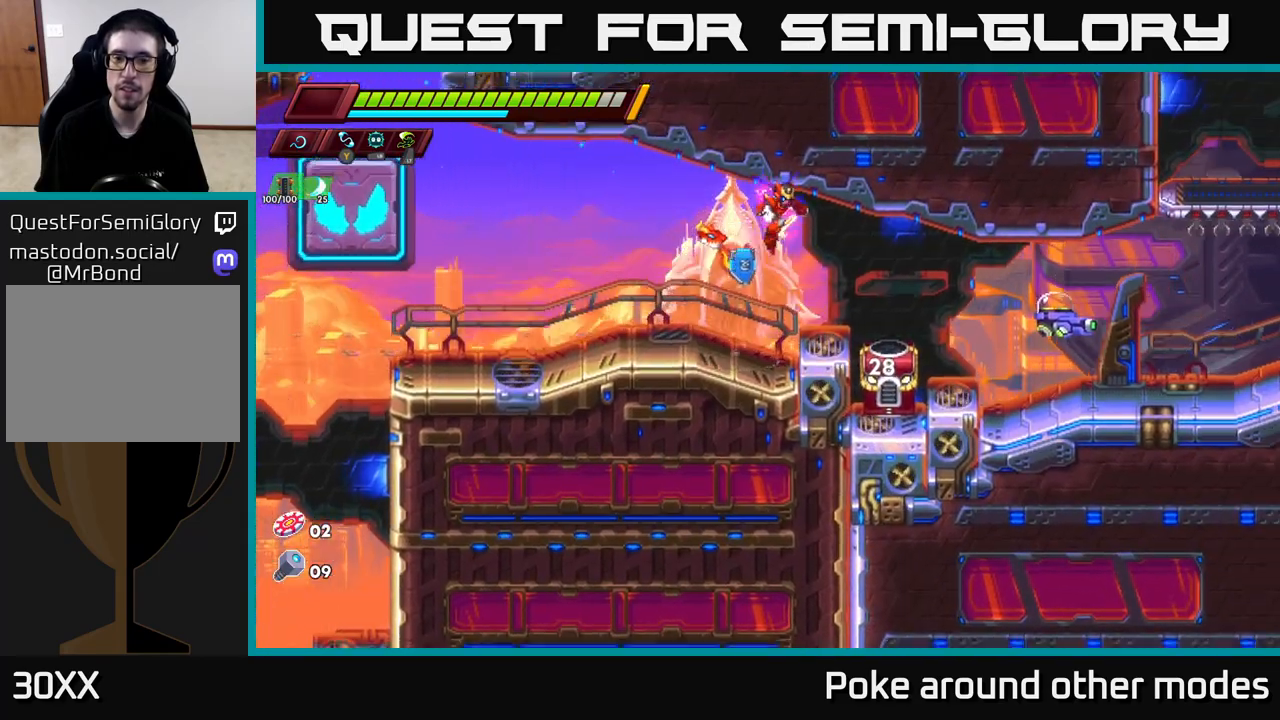
{"buttons": ["A"], "left_stick": "right", "right_stick": "center", "events": [[167, "X", "down"], [283, "X", "up"], [383, "left_stick", "left"], [417, "A", "down"], [467, "left_stick", "right"]]}
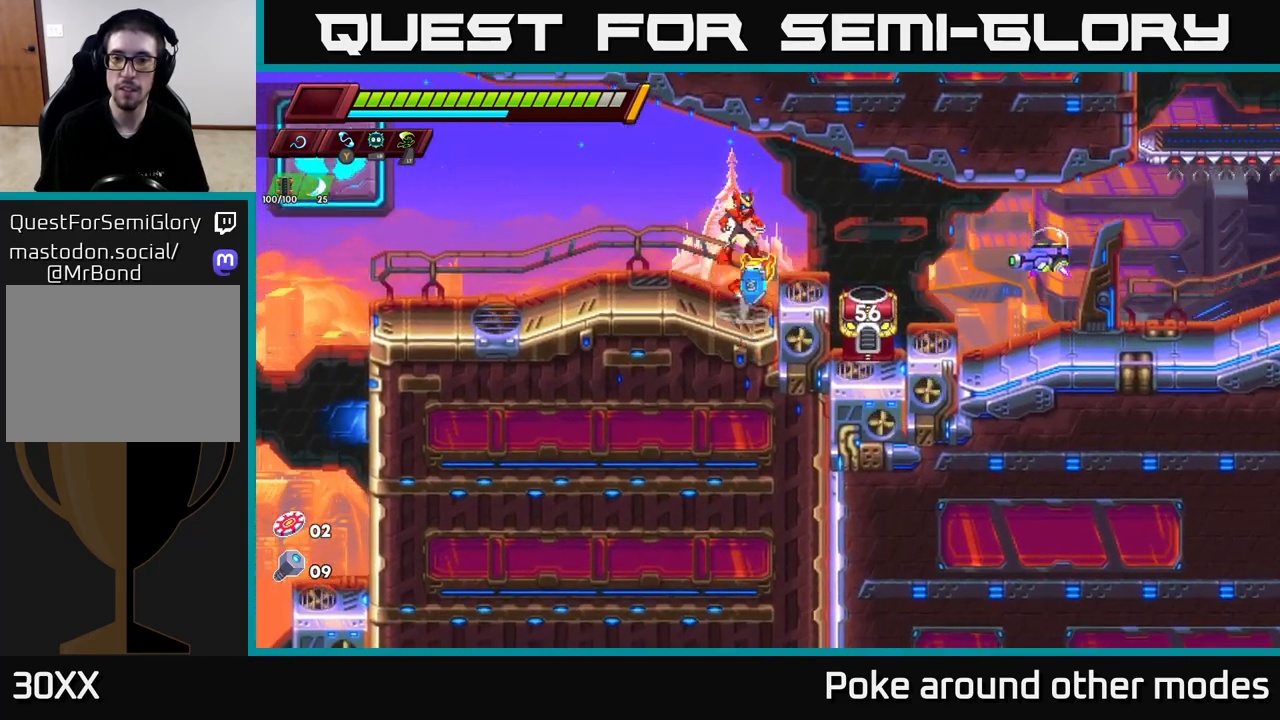
{"buttons": [], "left_stick": "left", "right_stick": "center", "events": [[67, "A", "up"], [167, "left_stick", "down"], [233, "X", "down"], [367, "X", "up"], [383, "left_stick", "left"]]}
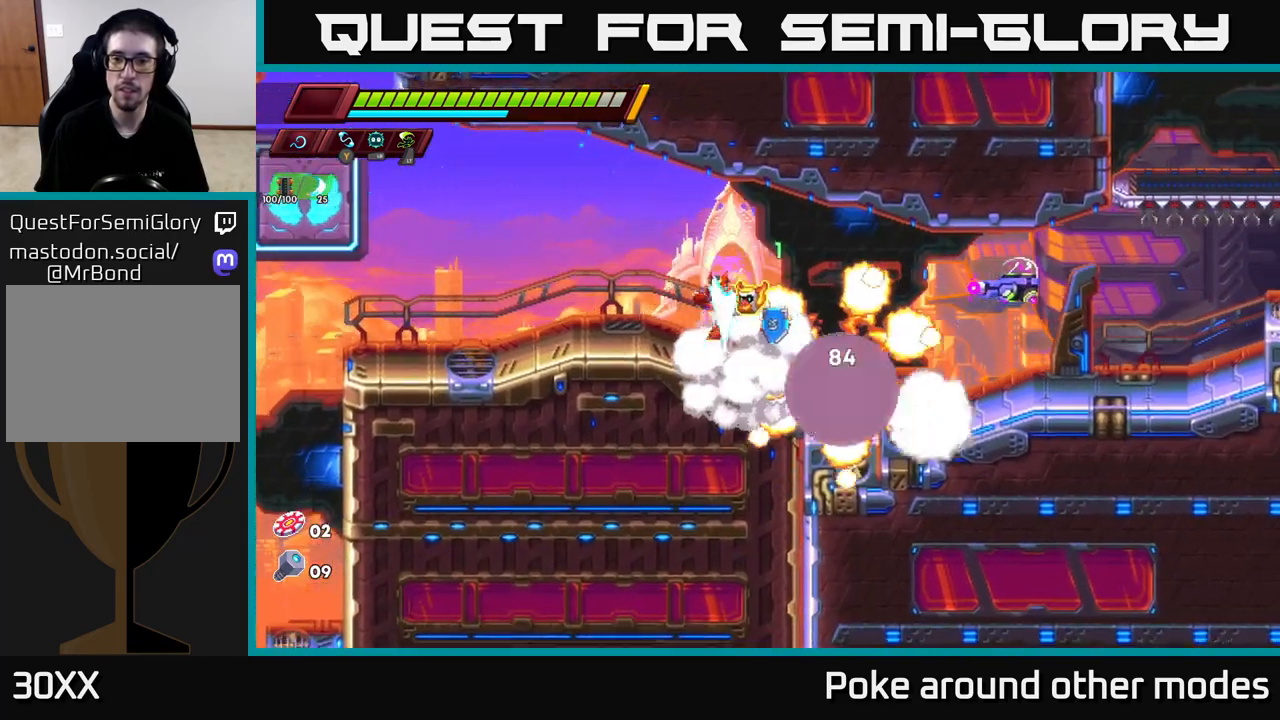
{"buttons": [], "left_stick": "left", "right_stick": "center", "events": [[167, "left_stick", "right"], [400, "left_stick", "center"], [467, "left_stick", "left"]]}
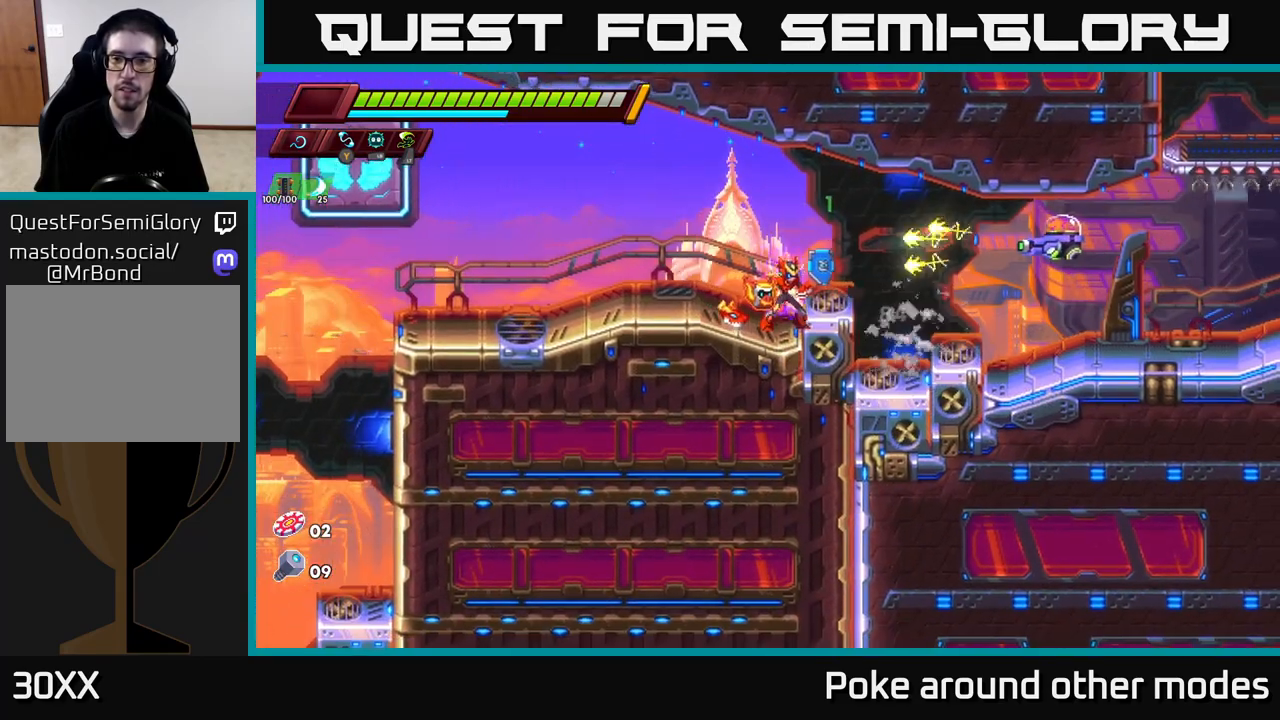
{"buttons": ["R2"], "left_stick": "left", "right_stick": "center", "events": [[167, "R2", "down"]]}
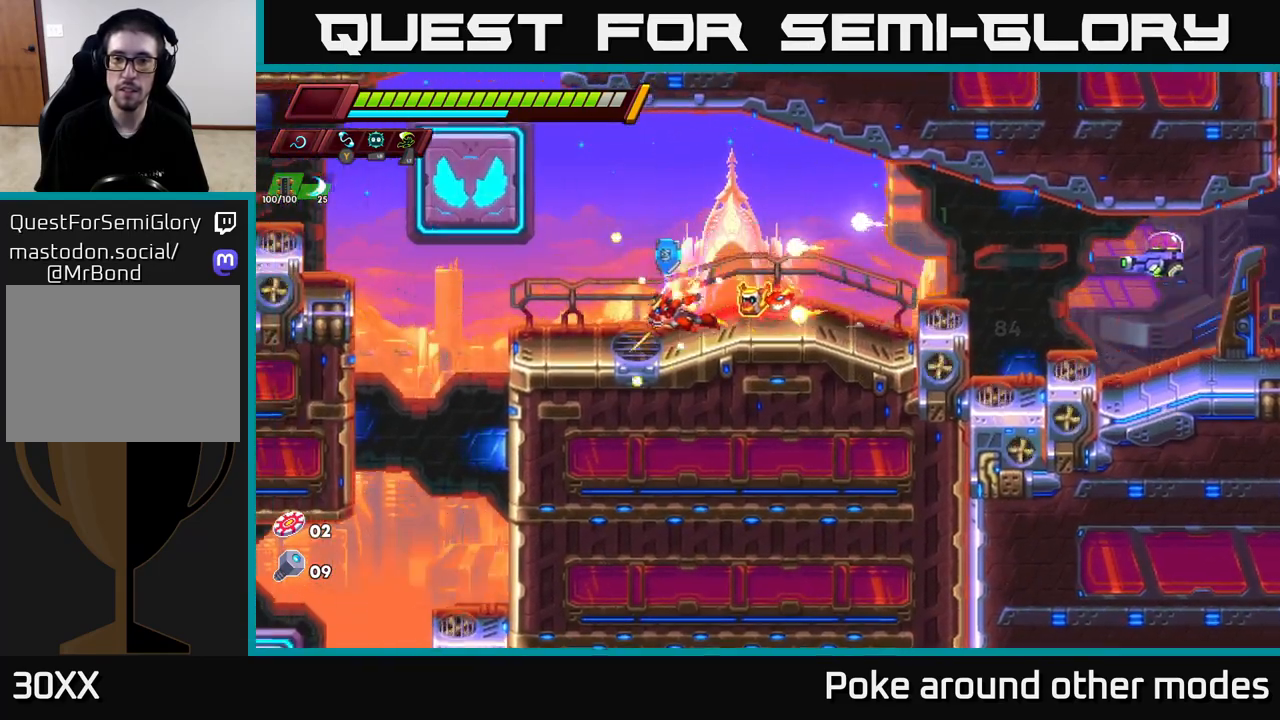
{"buttons": ["A", "R2"], "left_stick": "right", "right_stick": "center", "events": [[33, "A", "down"], [167, "left_stick", "right"]]}
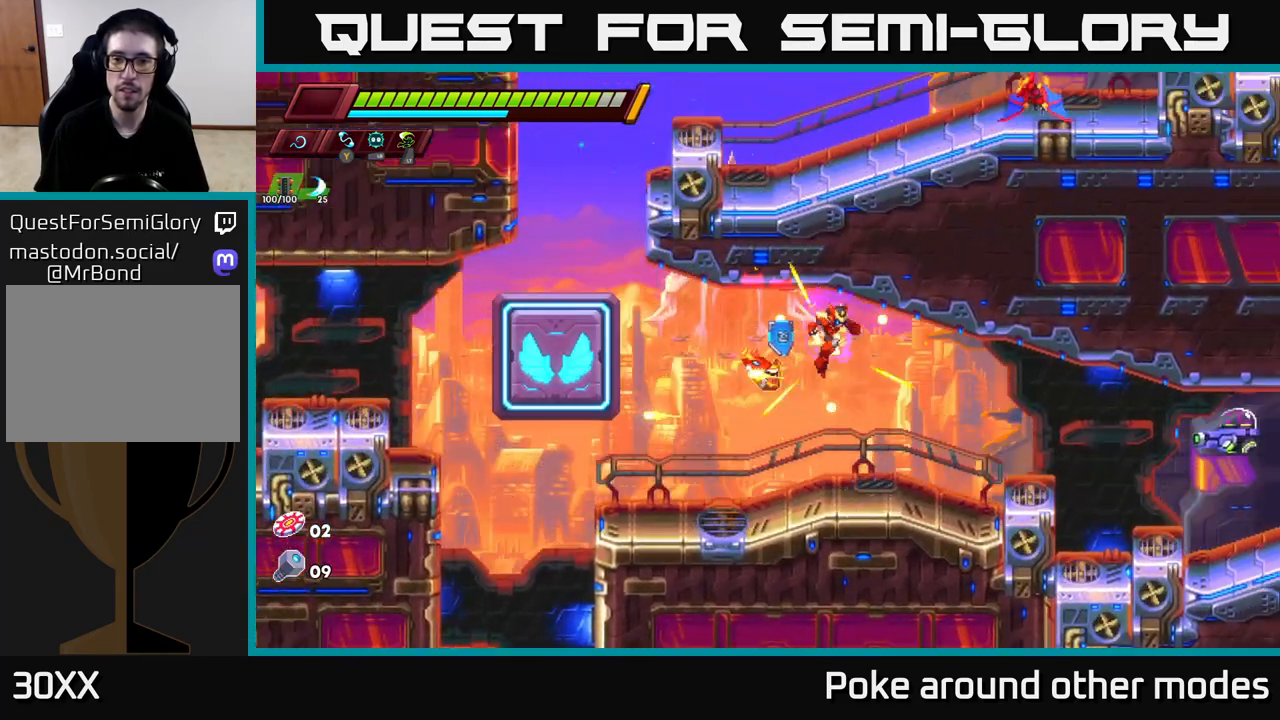
{"buttons": ["X"], "left_stick": "center", "right_stick": "center", "events": [[17, "A", "up"], [50, "R2", "up"], [167, "X", "down"], [283, "X", "up"], [367, "A", "down"], [417, "left_stick", "center"], [433, "X", "down"], [467, "A", "up"]]}
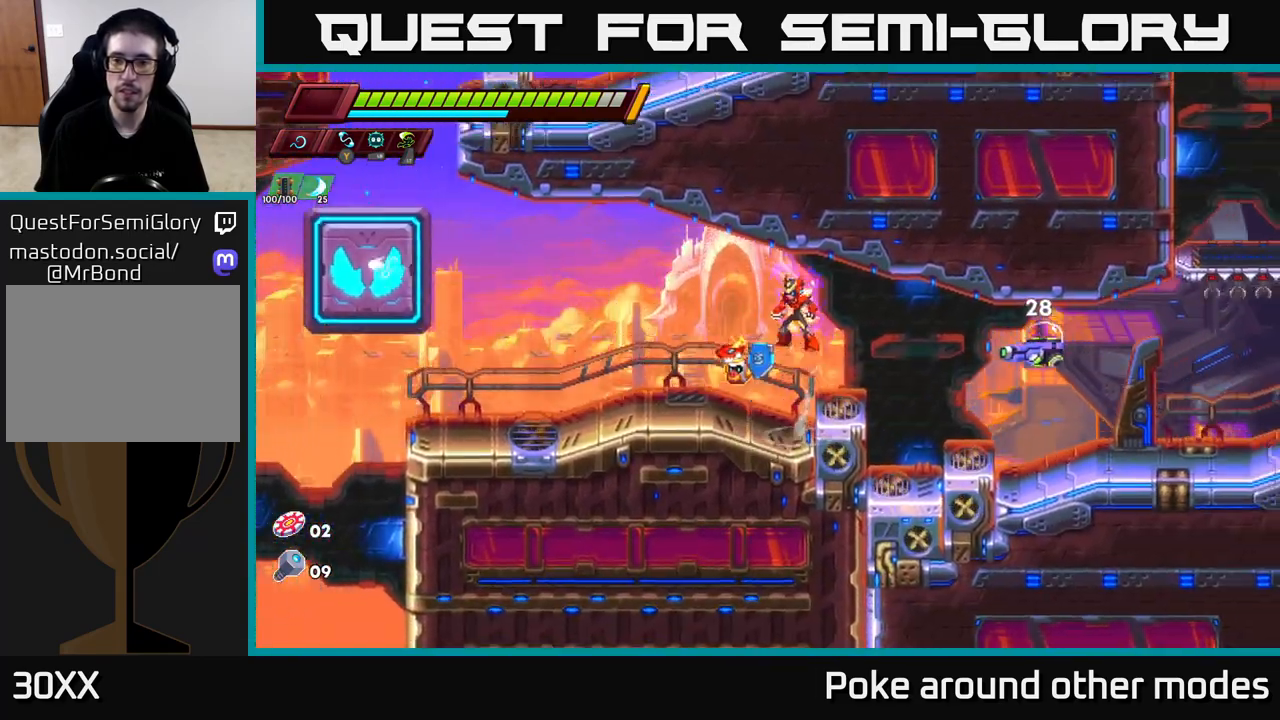
{"buttons": [], "left_stick": "center", "right_stick": "center", "events": [[33, "X", "up"], [100, "left_stick", "right"], [267, "X", "down"], [283, "left_stick", "center"], [400, "X", "up"]]}
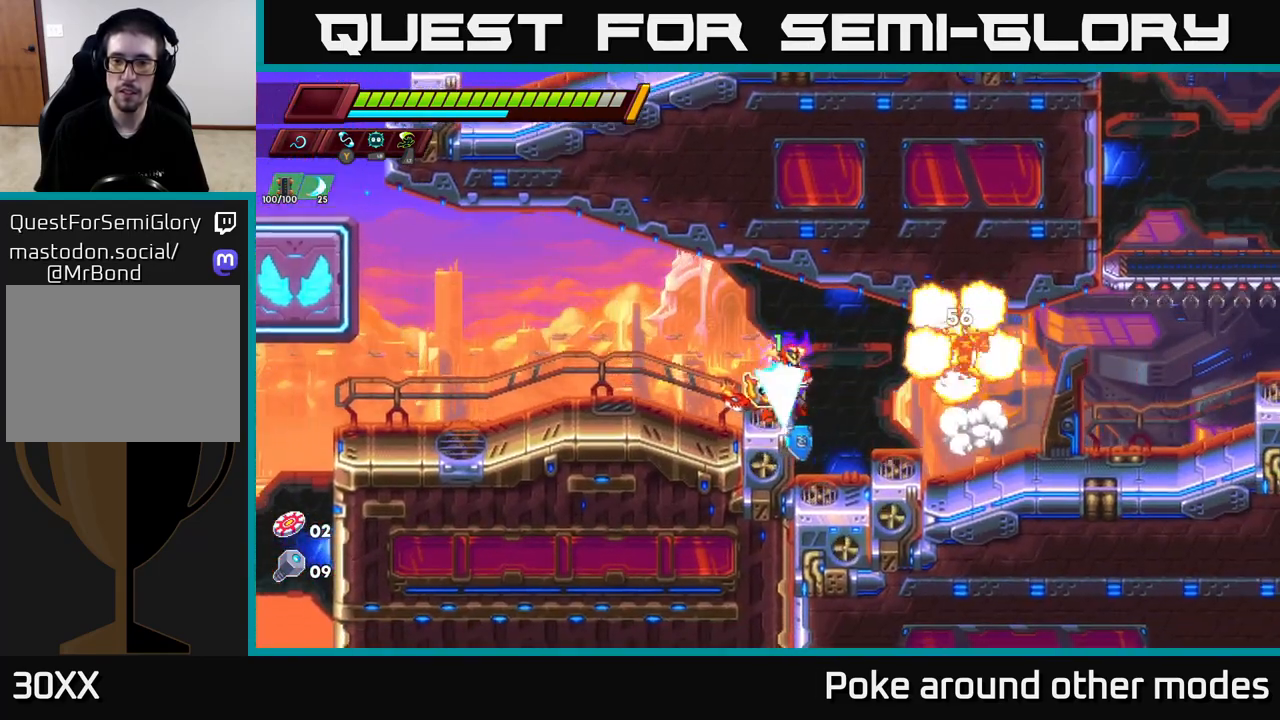
{"buttons": [], "left_stick": "left", "right_stick": "down", "events": [[100, "left_stick", "left"], [167, "R2", "down"], [333, "R2", "up"], [417, "right_stick", "down"]]}
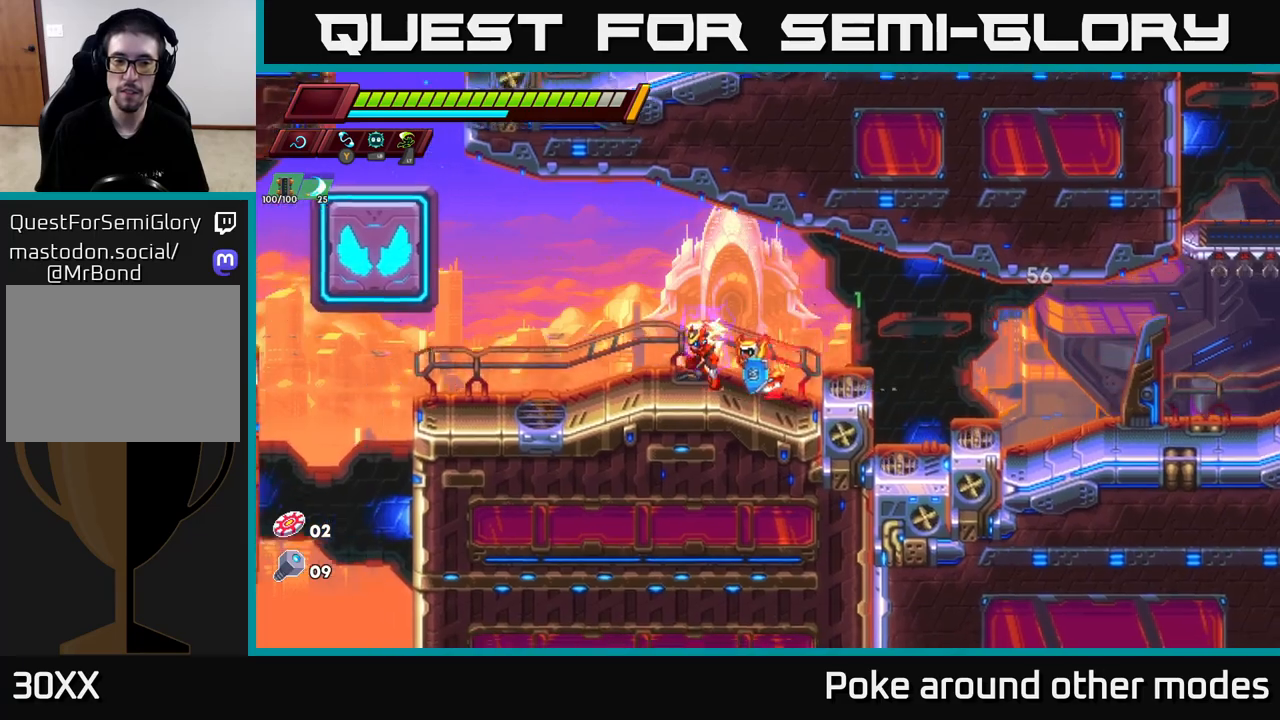
{"buttons": [], "left_stick": "left", "right_stick": "down", "events": []}